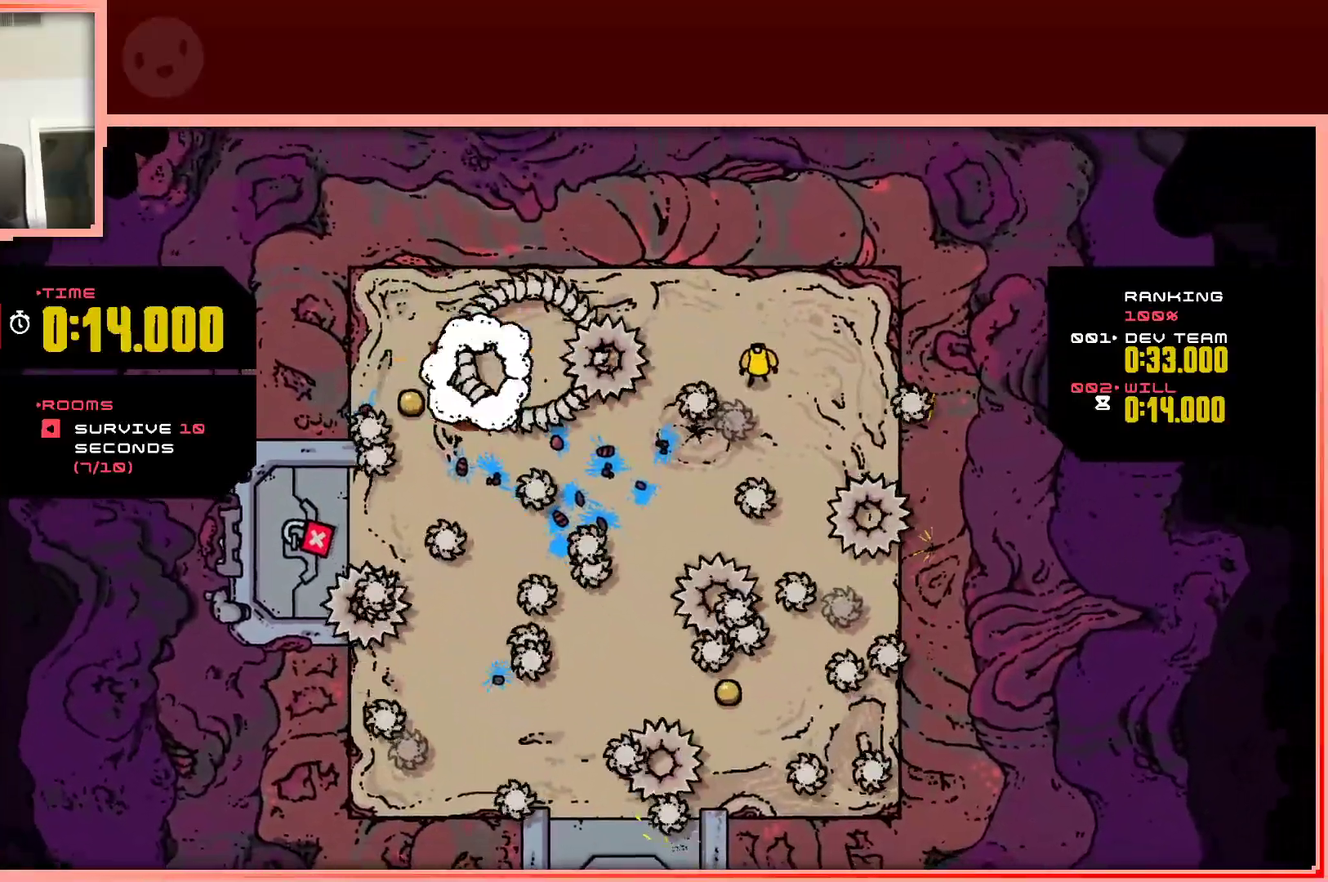
Gameplay with keyboard; each line is a JSON object with the keys held at the frame after it. "events" lists presses ("down") and releases ("up") of "down", "left", "right", "shift", "up" and "z" between this image and that frame as [ms after this image, input, new state], when the widget could be followed in between. No other keys are recorded. Mouse input is not recorded.
{"keys": ["down"], "events": [[117, "up", "down"], [300, "right", "down"], [300, "up", "up"], [400, "right", "up"], [483, "down", "down"]]}
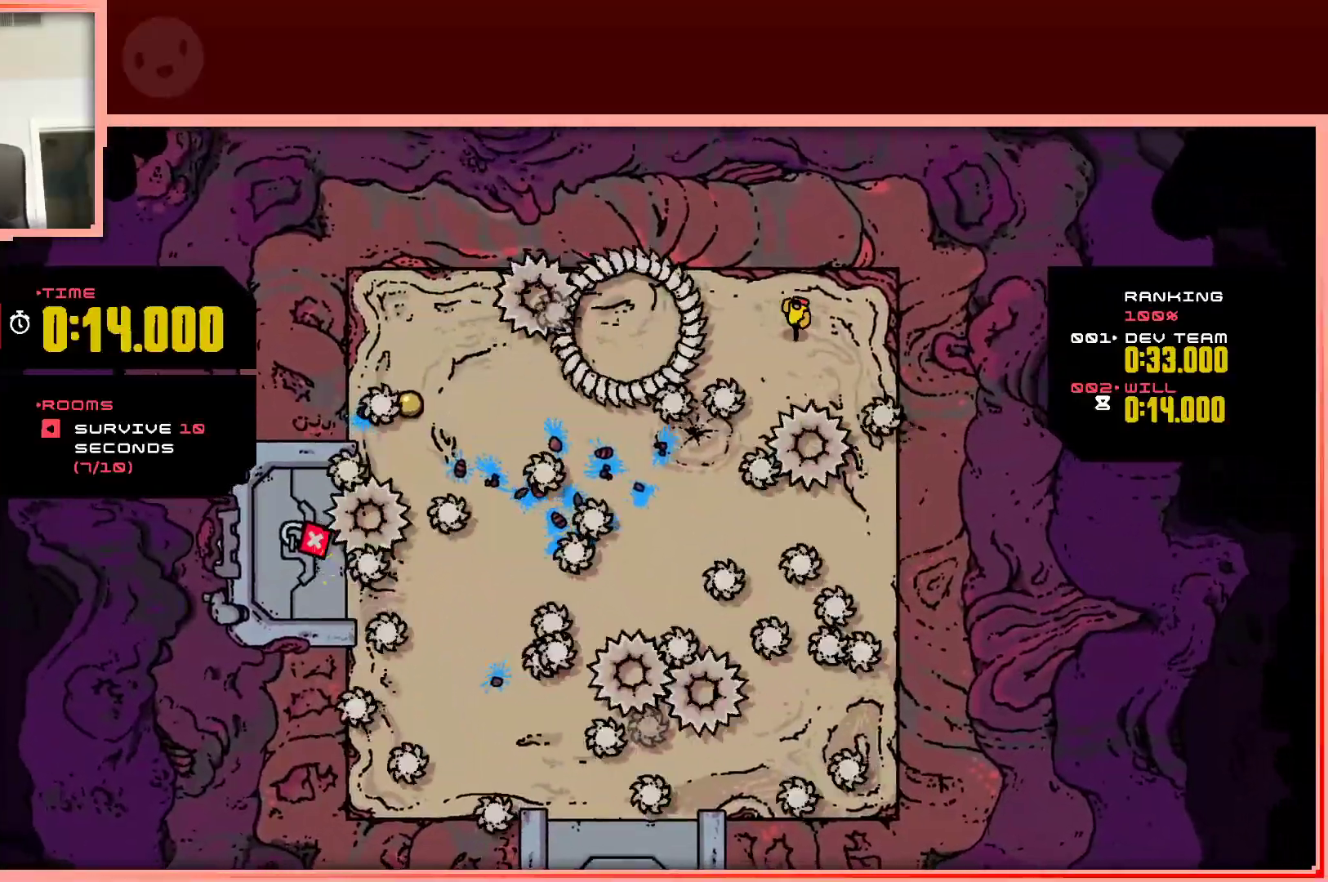
{"keys": ["down", "right", "shift"], "events": [[33, "shift", "down"], [317, "right", "down"]]}
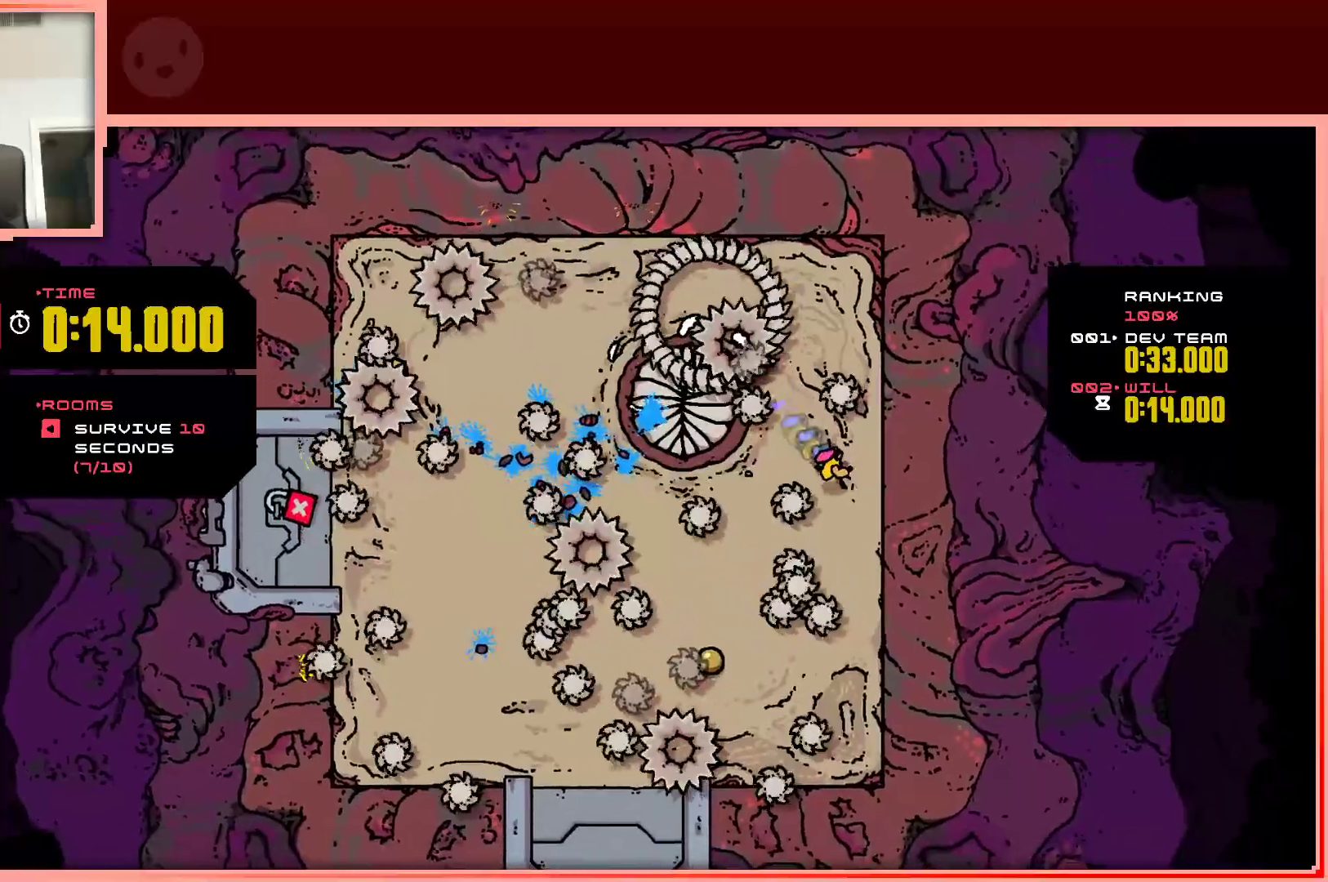
{"keys": ["down"], "events": [[100, "shift", "up"], [233, "right", "up"]]}
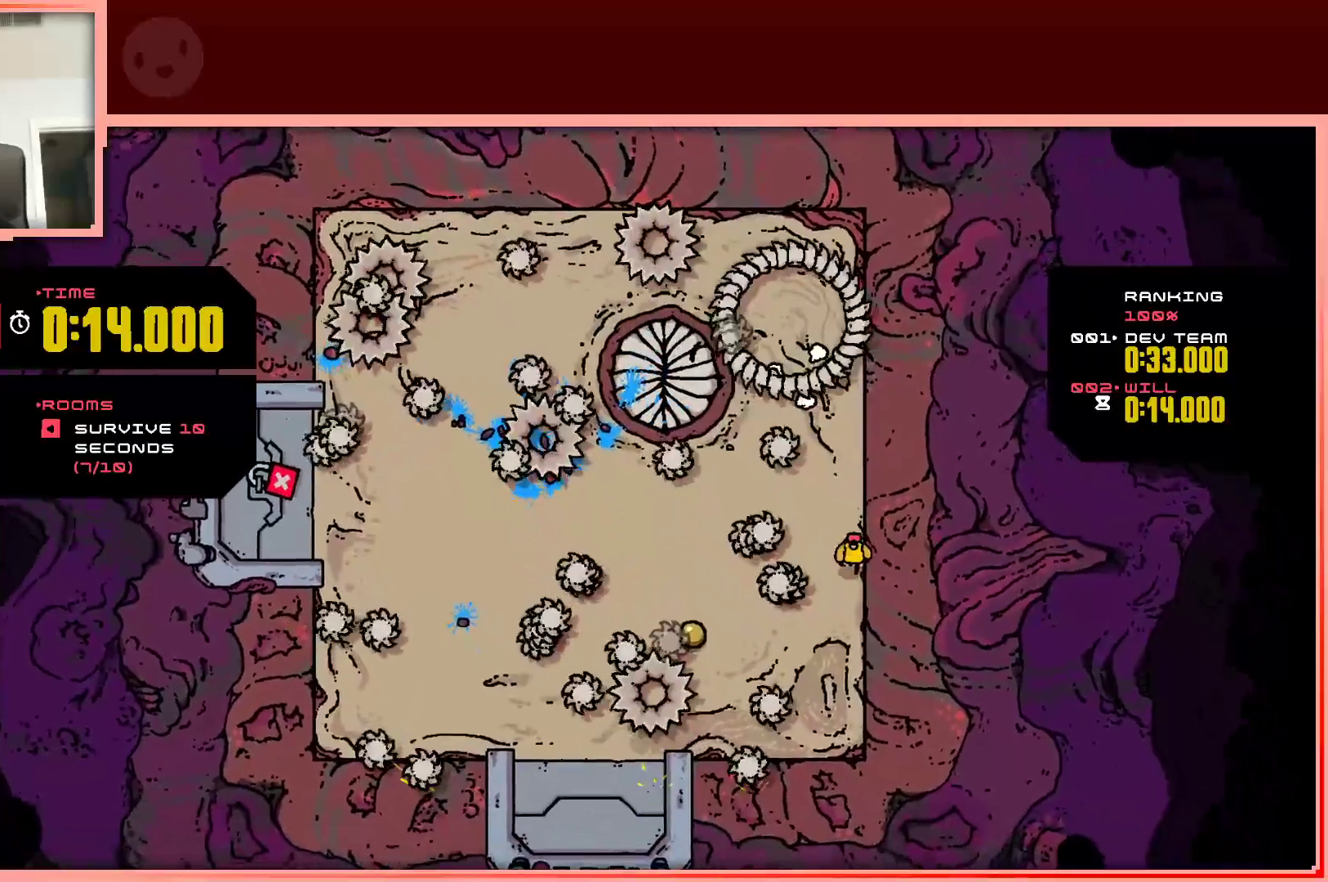
{"keys": ["down"], "events": []}
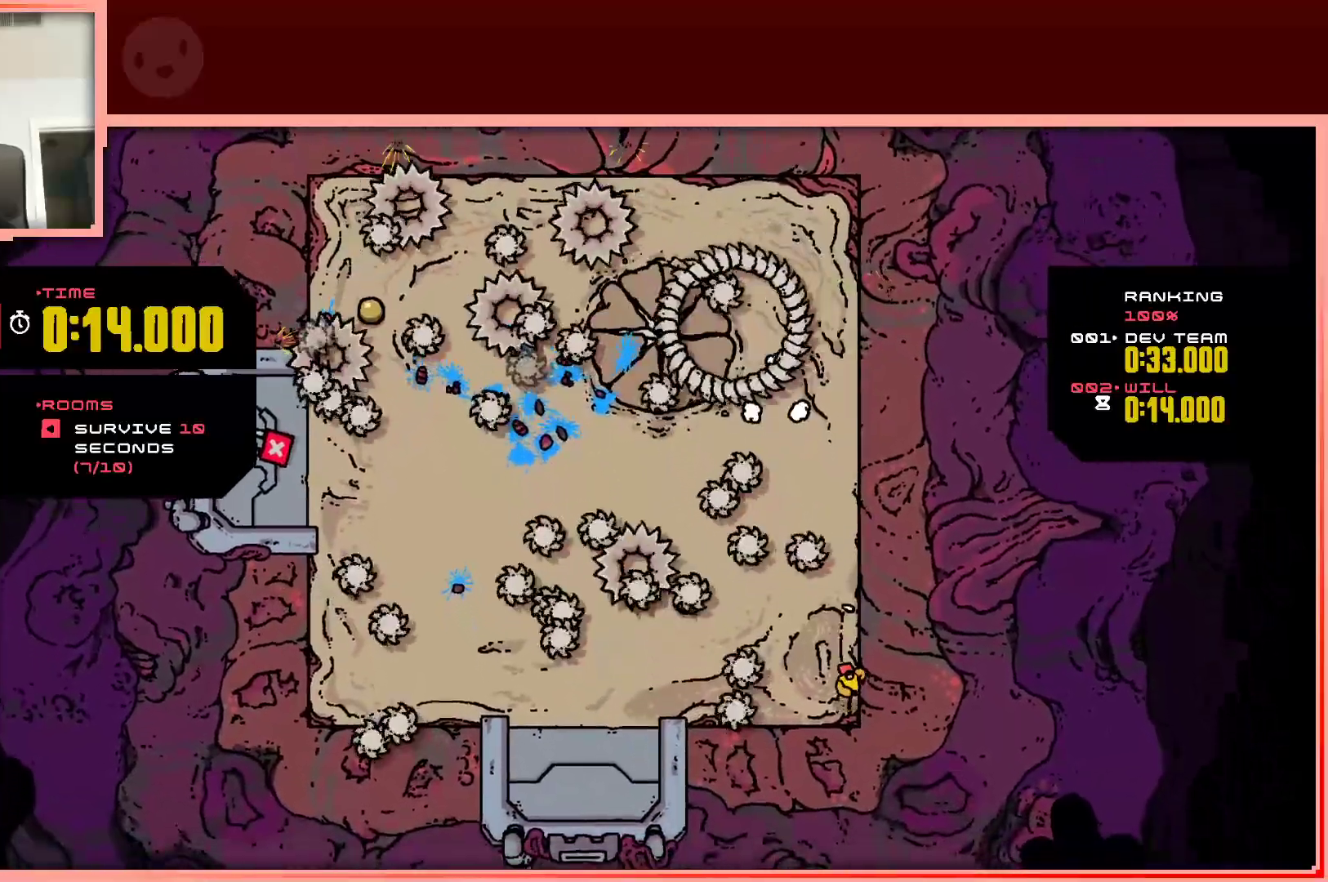
{"keys": [], "events": [[33, "down", "up"]]}
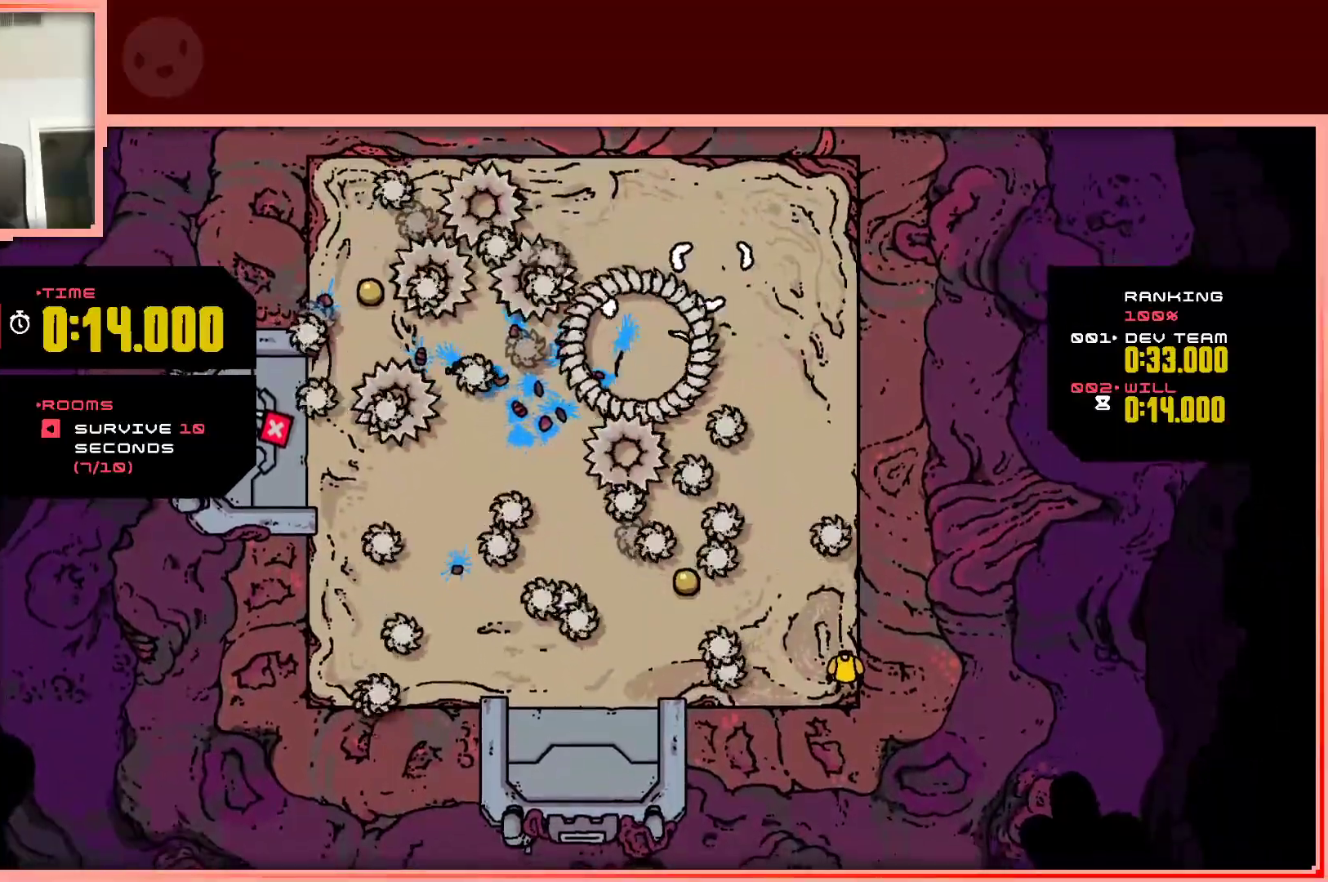
{"keys": ["left"], "events": [[50, "up", "down"], [200, "left", "down"], [383, "up", "up"]]}
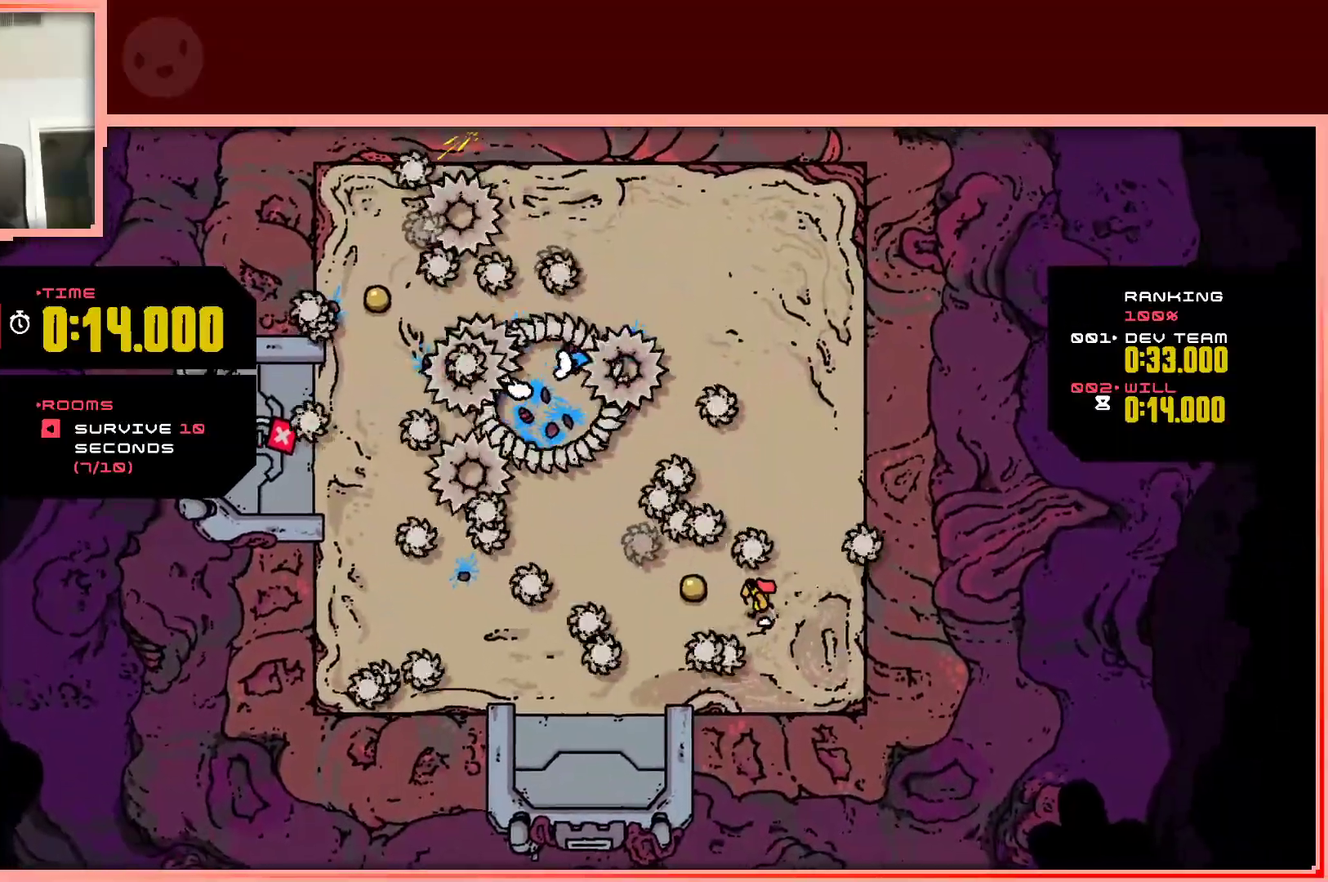
{"keys": [], "events": [[117, "up", "down"], [167, "left", "up"], [200, "up", "up"]]}
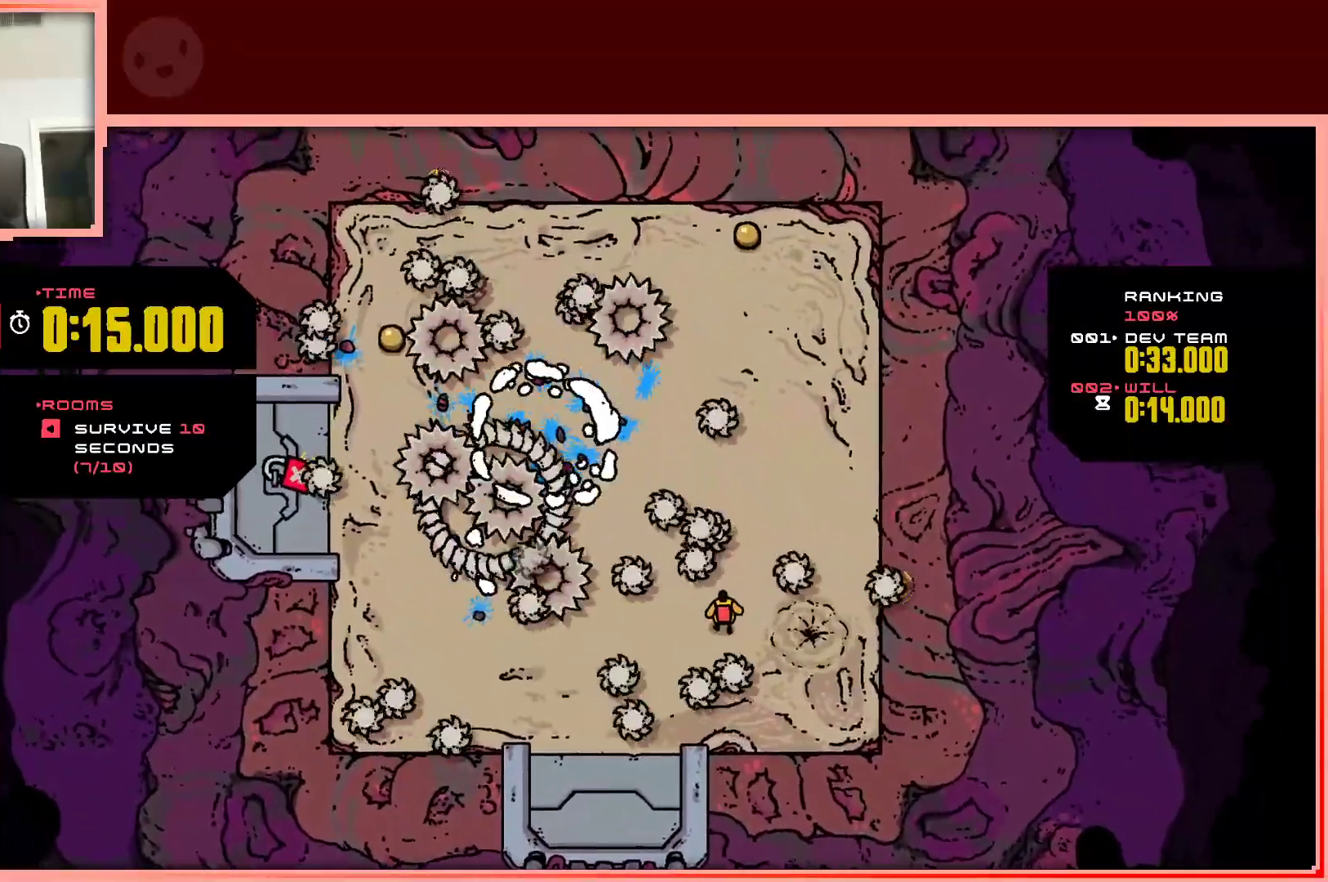
{"keys": ["right", "shift", "up"], "events": [[133, "up", "down"], [217, "right", "down"], [267, "right", "up"], [417, "right", "down"], [500, "shift", "down"]]}
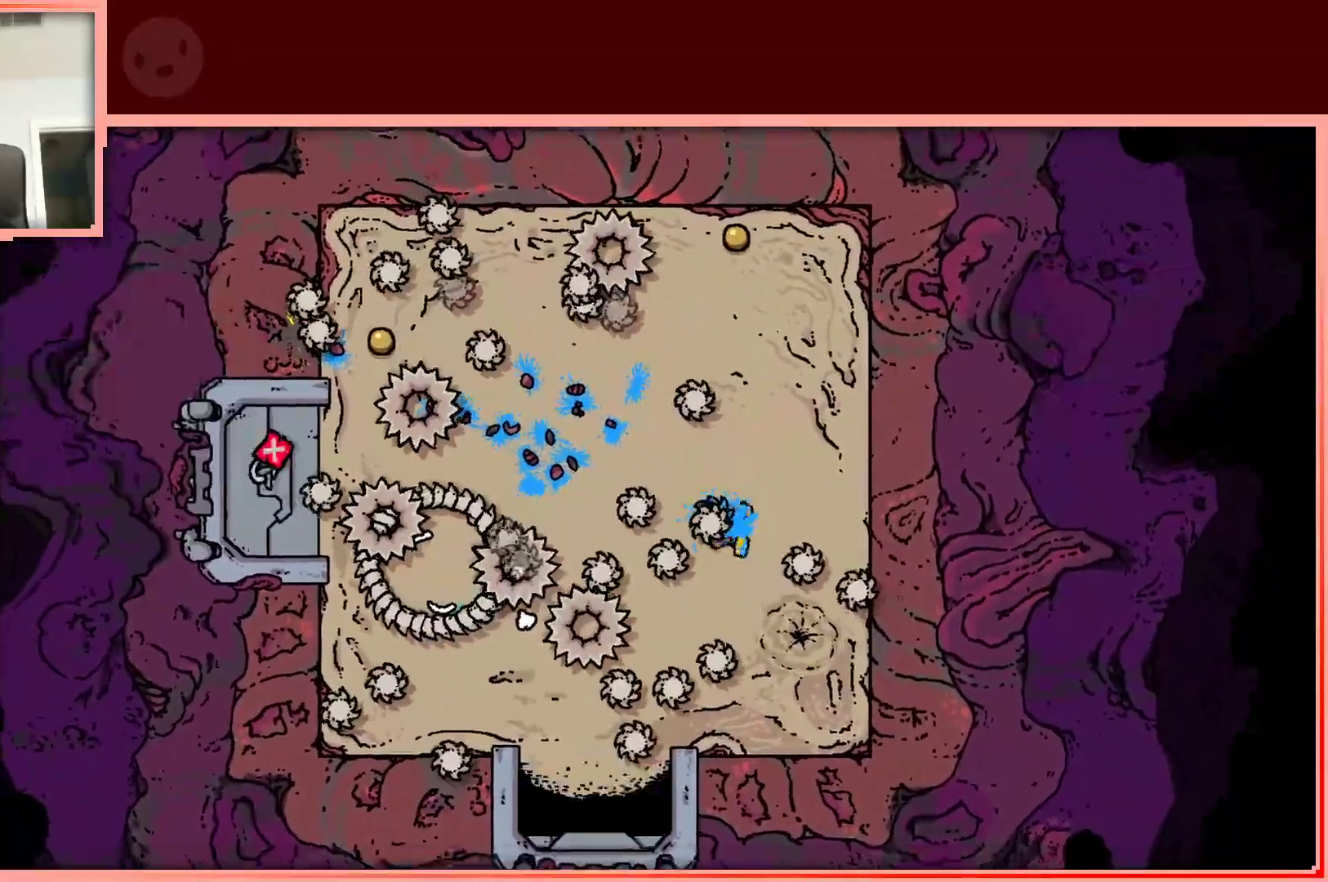
{"keys": [], "events": [[233, "right", "up"], [233, "shift", "up"], [283, "up", "up"]]}
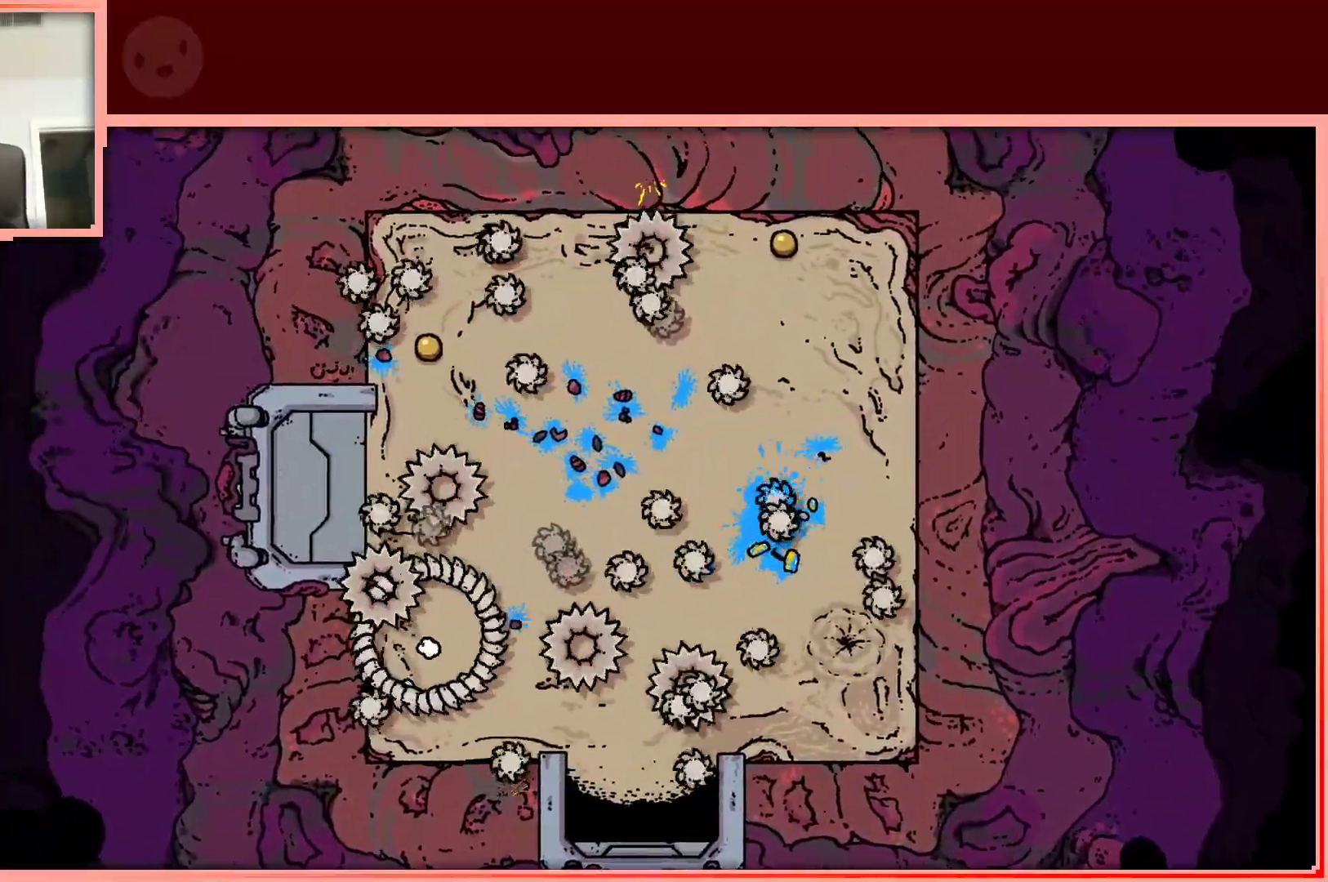
{"keys": ["left"], "events": [[483, "left", "down"]]}
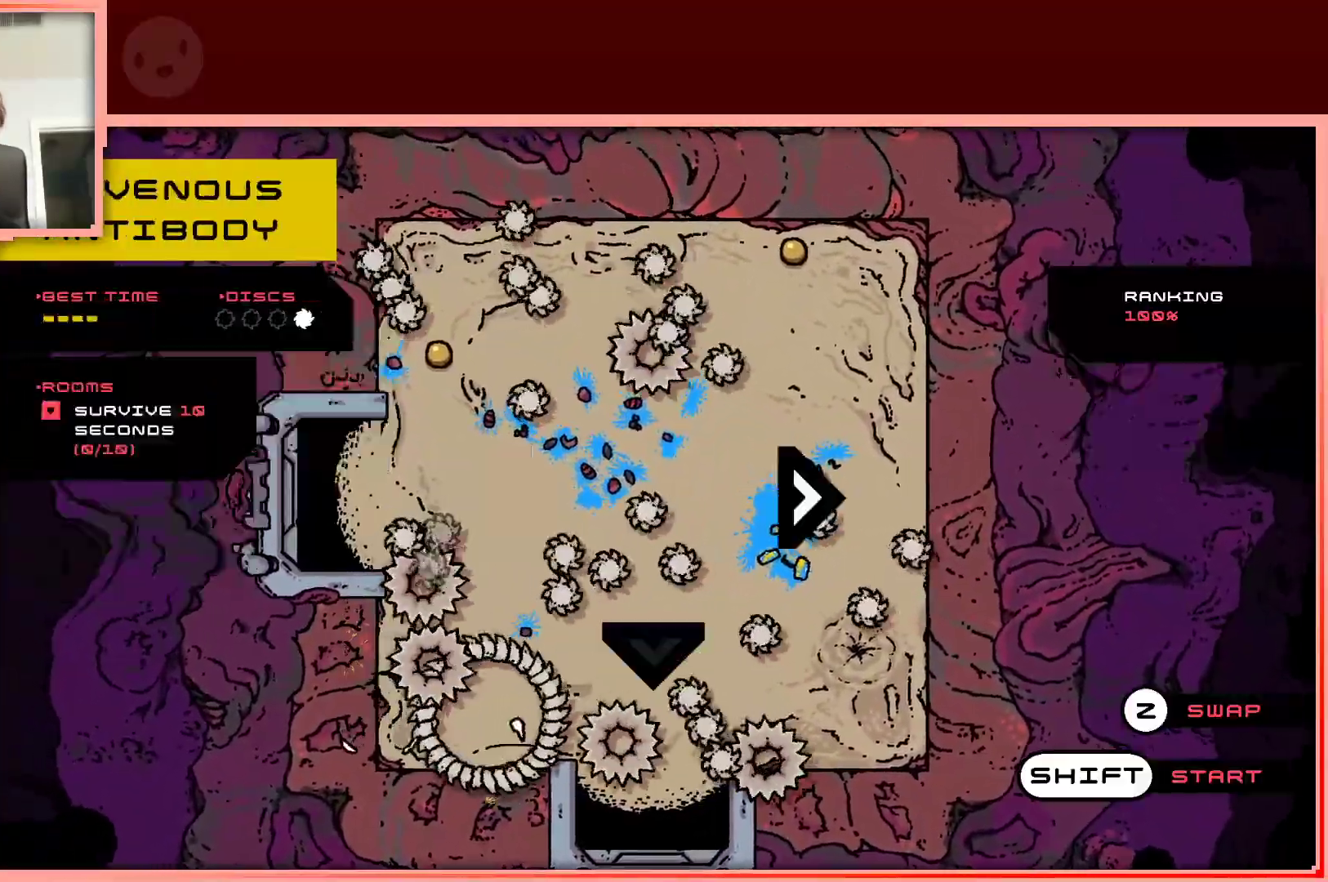
{"keys": [], "events": [[83, "left", "up"]]}
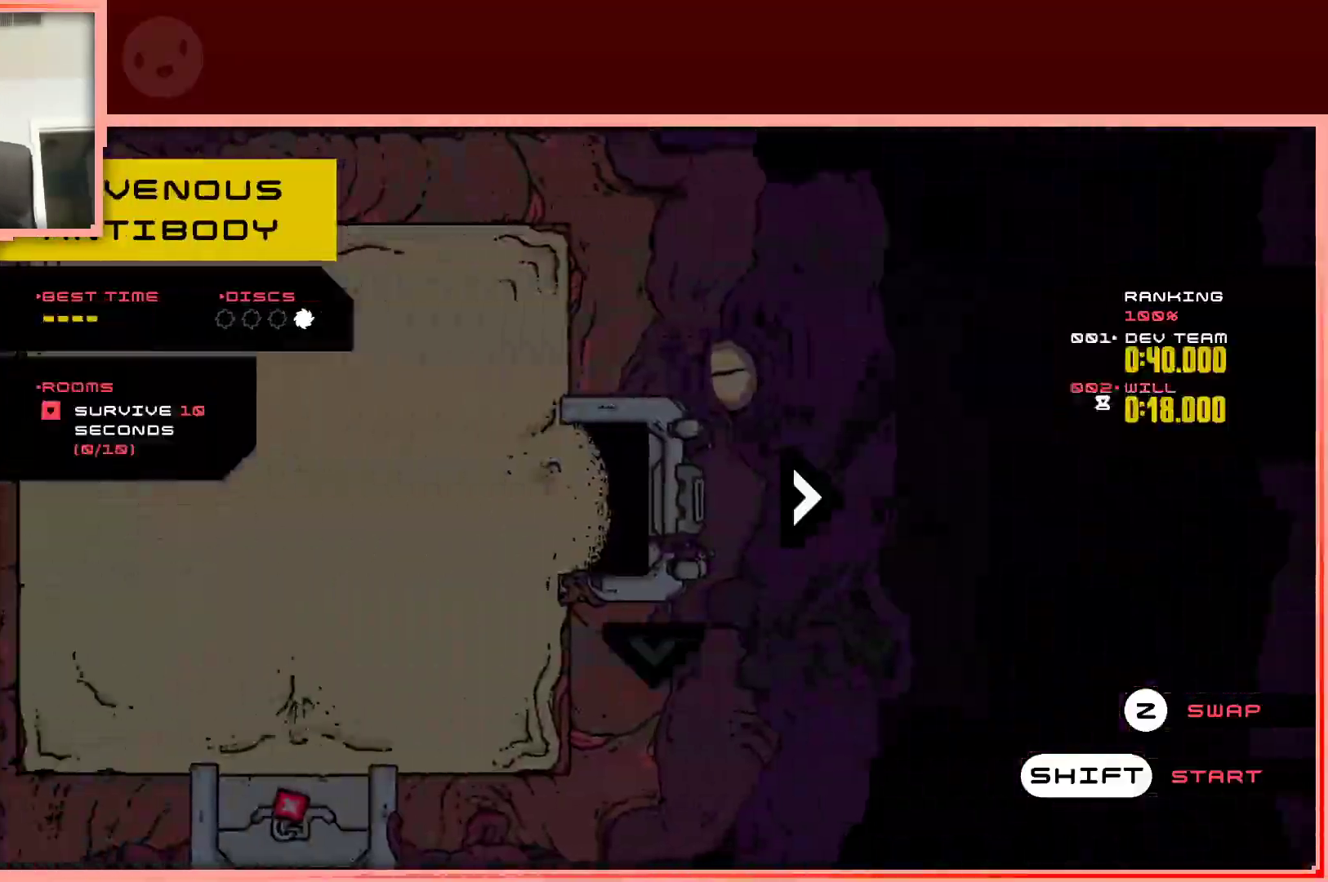
{"keys": [], "events": [[100, "shift", "down"], [233, "shift", "up"]]}
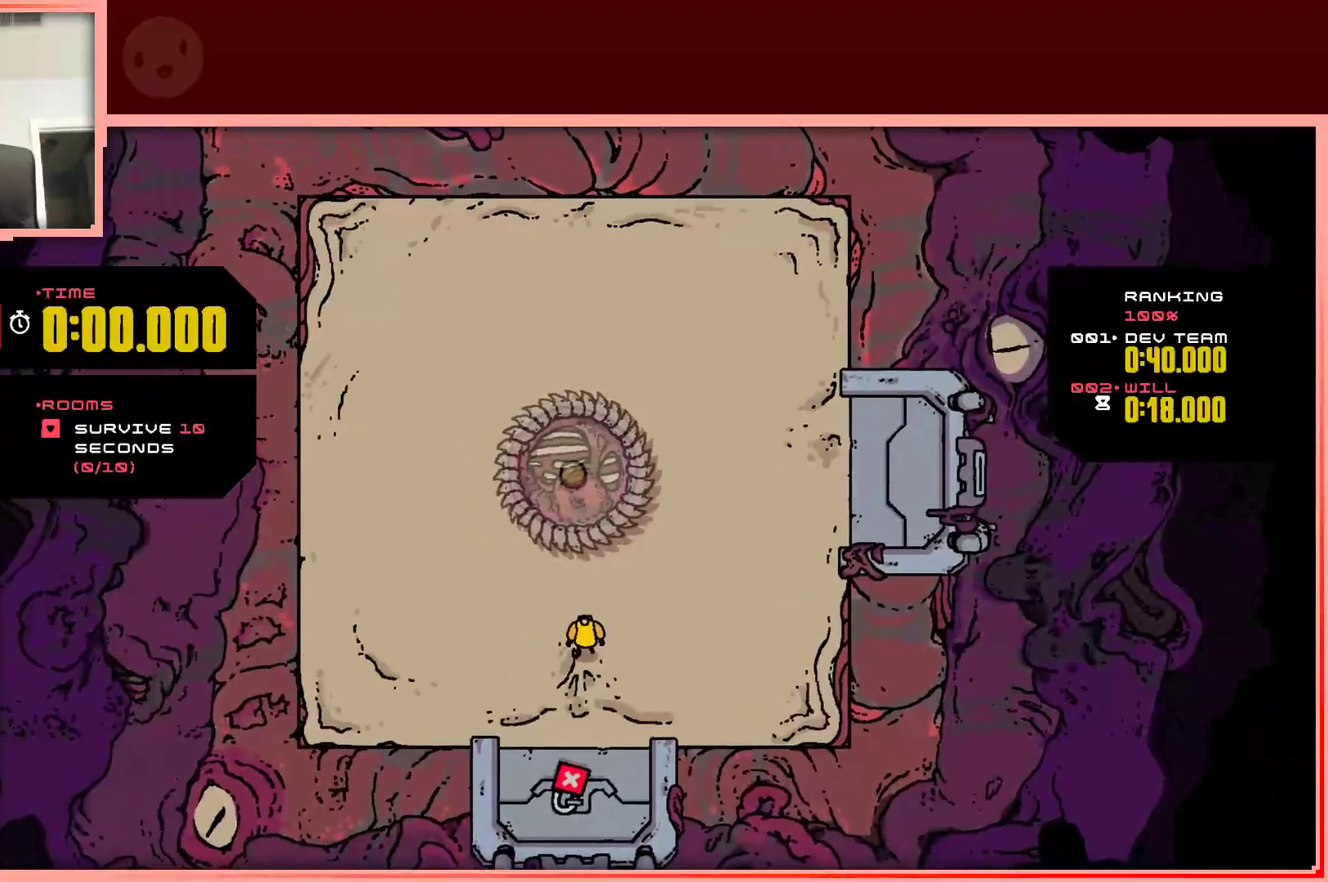
{"keys": [], "events": []}
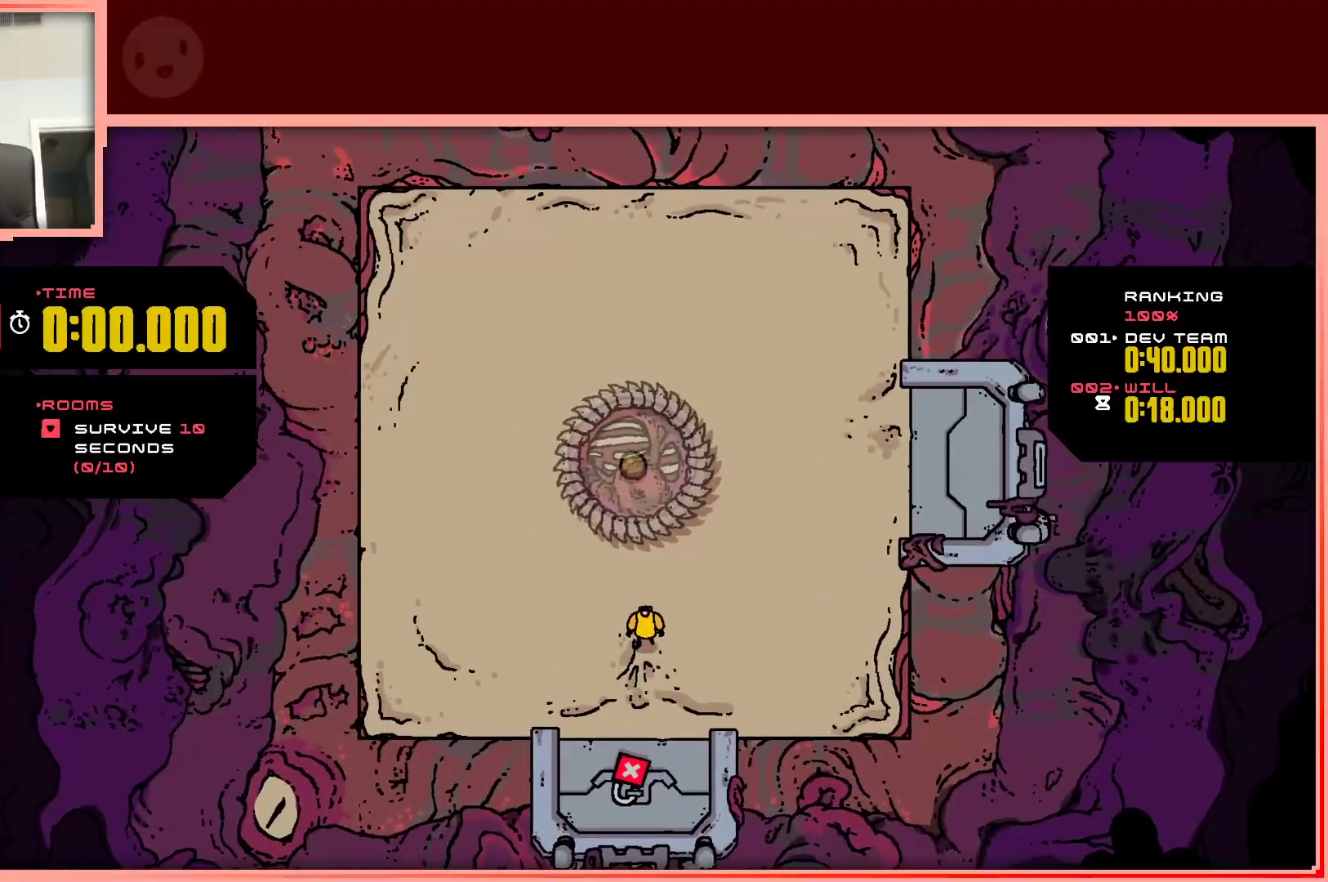
{"keys": [], "events": []}
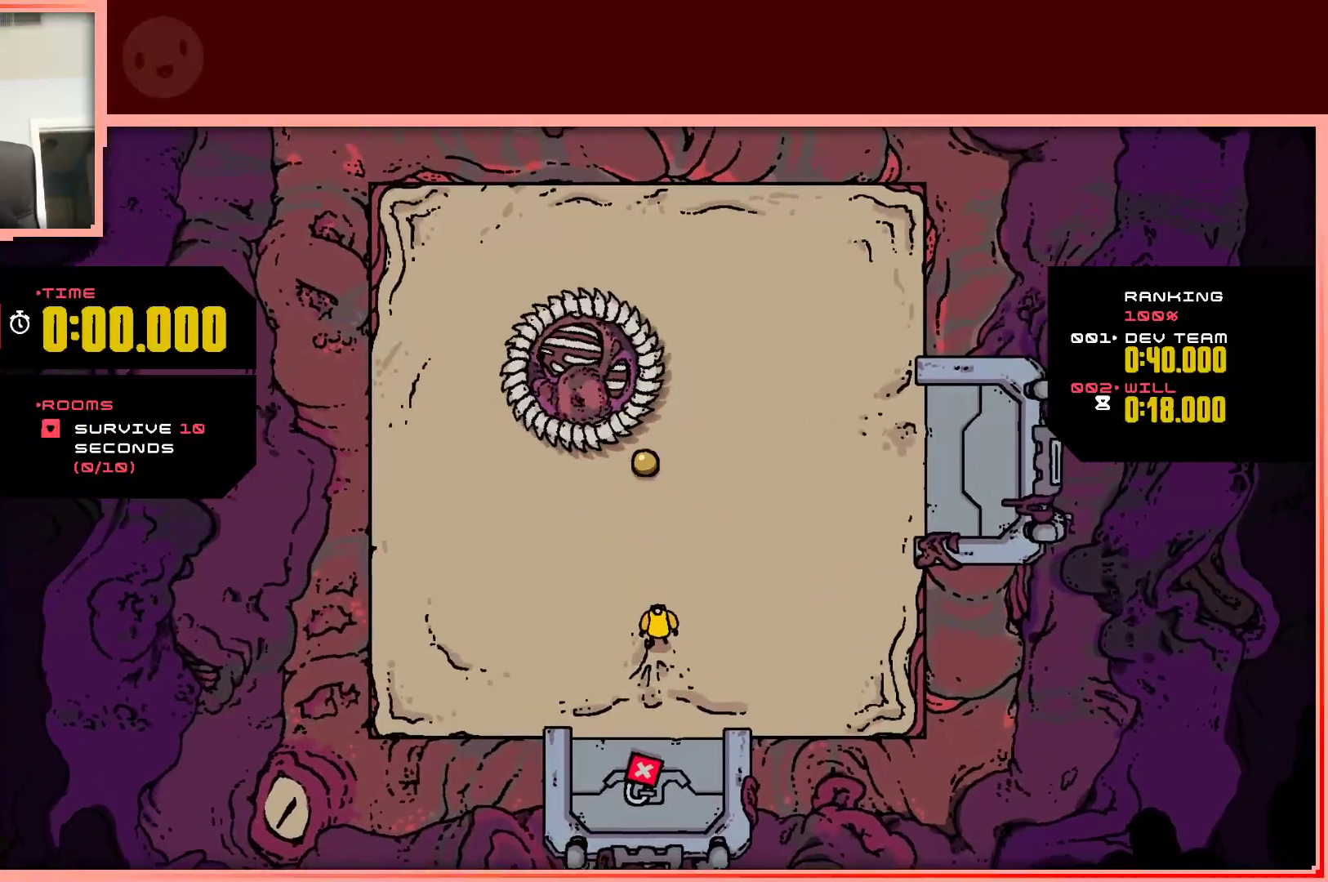
{"keys": ["up"], "events": [[150, "up", "down"]]}
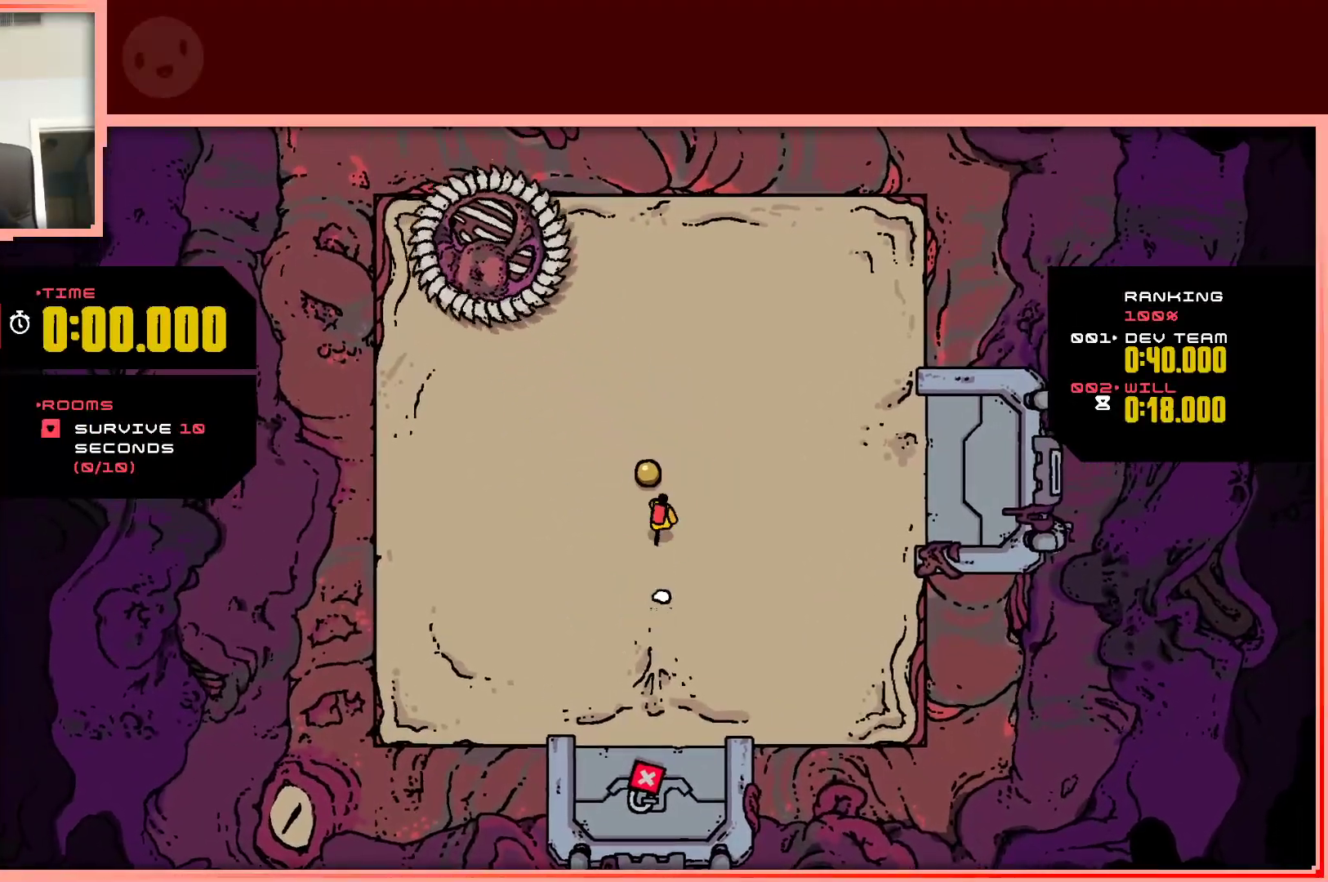
{"keys": ["right", "up"], "events": [[200, "right", "down"]]}
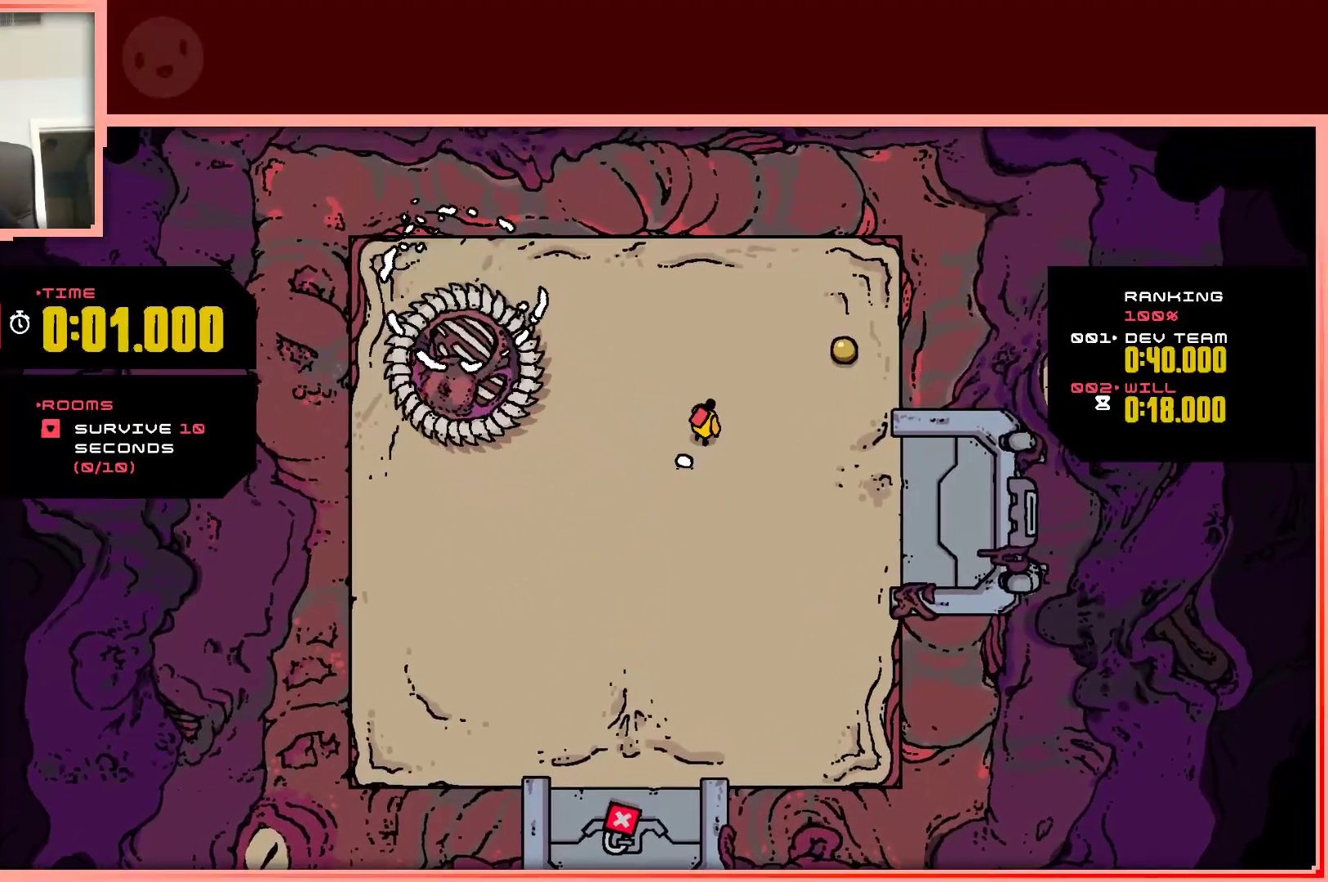
{"keys": ["right", "up"], "events": [[33, "up", "up"], [367, "up", "down"]]}
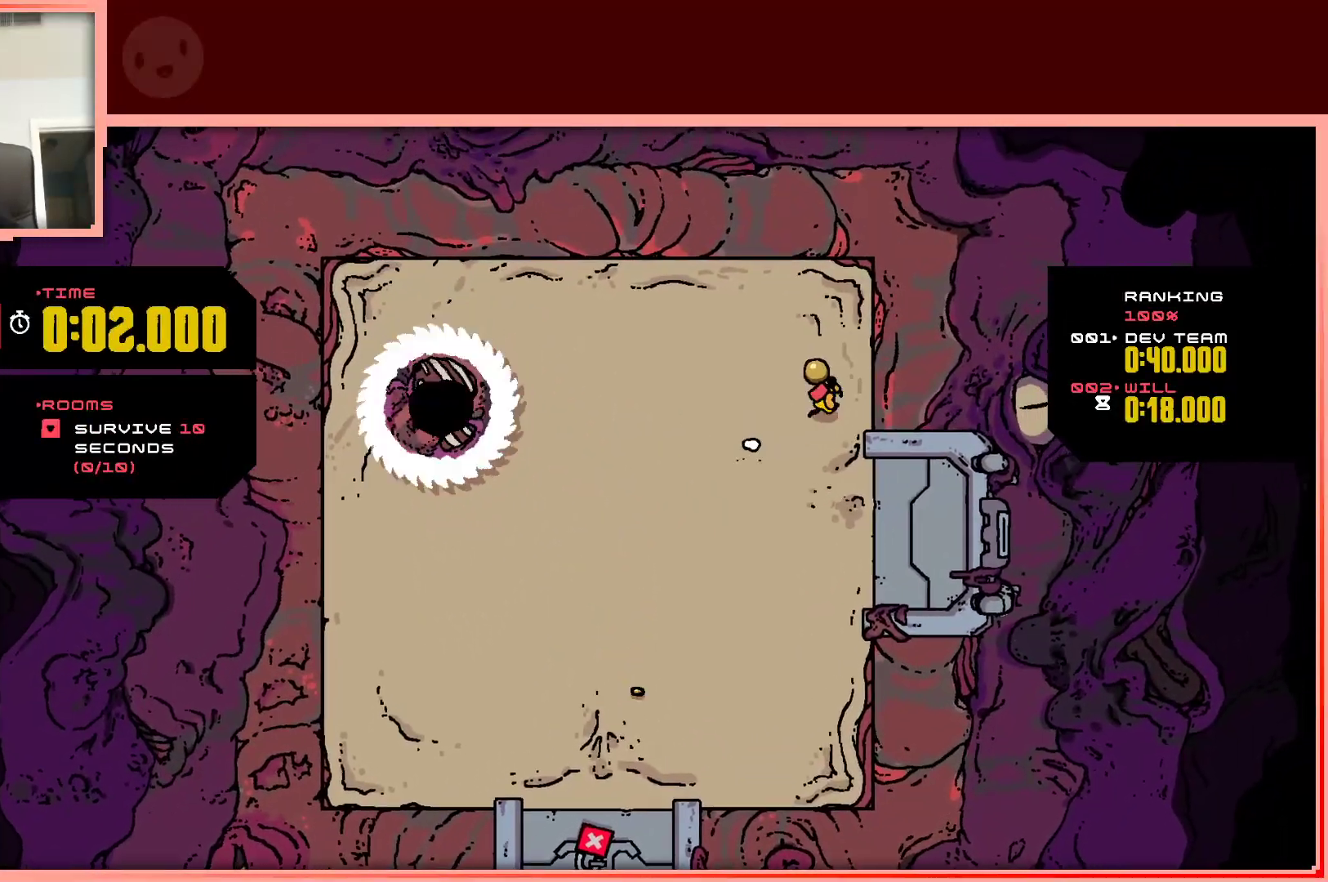
{"keys": ["down"], "events": [[100, "left", "down"], [100, "right", "up"], [150, "up", "up"], [333, "down", "down"], [417, "left", "up"]]}
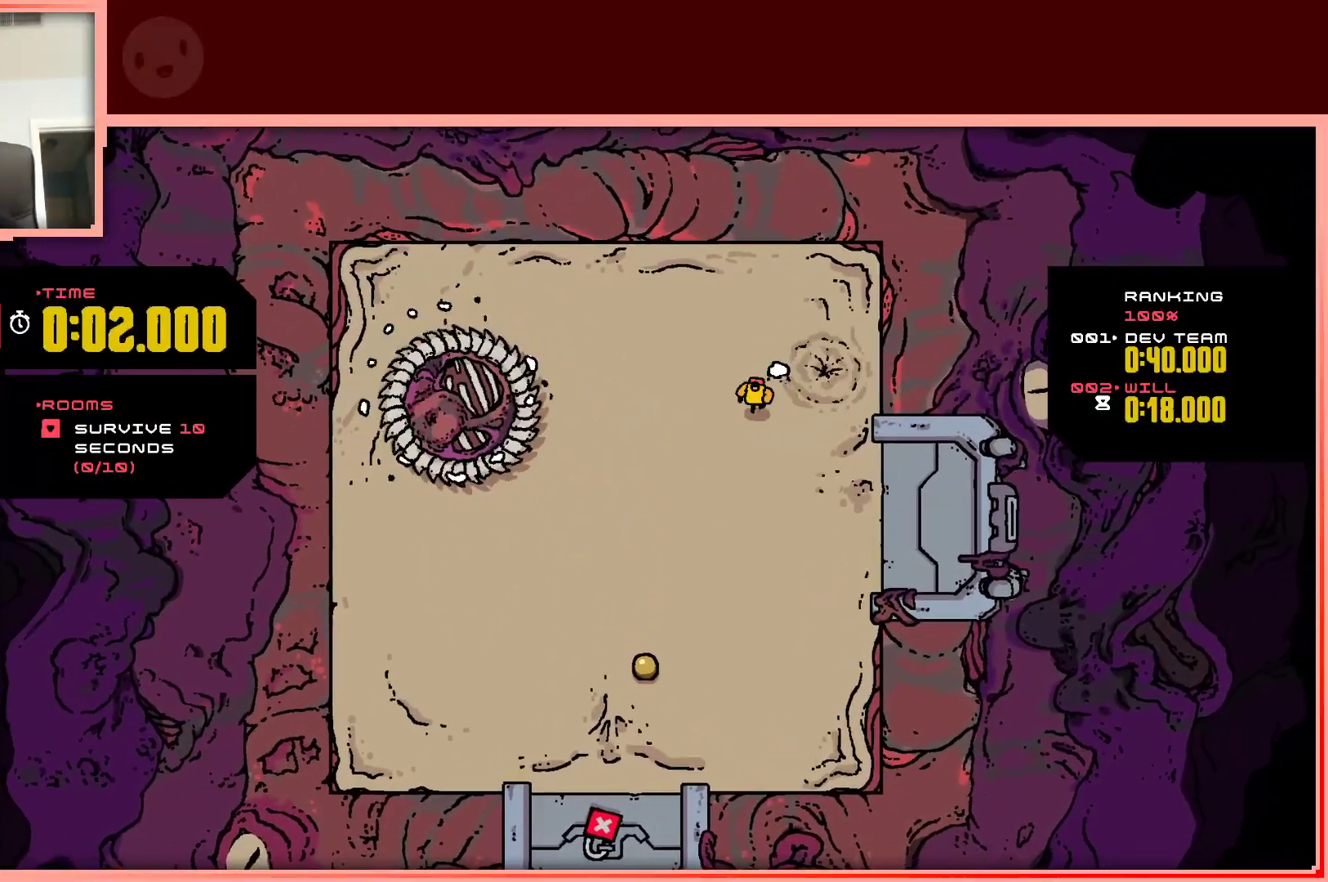
{"keys": ["down", "left"], "events": [[483, "left", "down"]]}
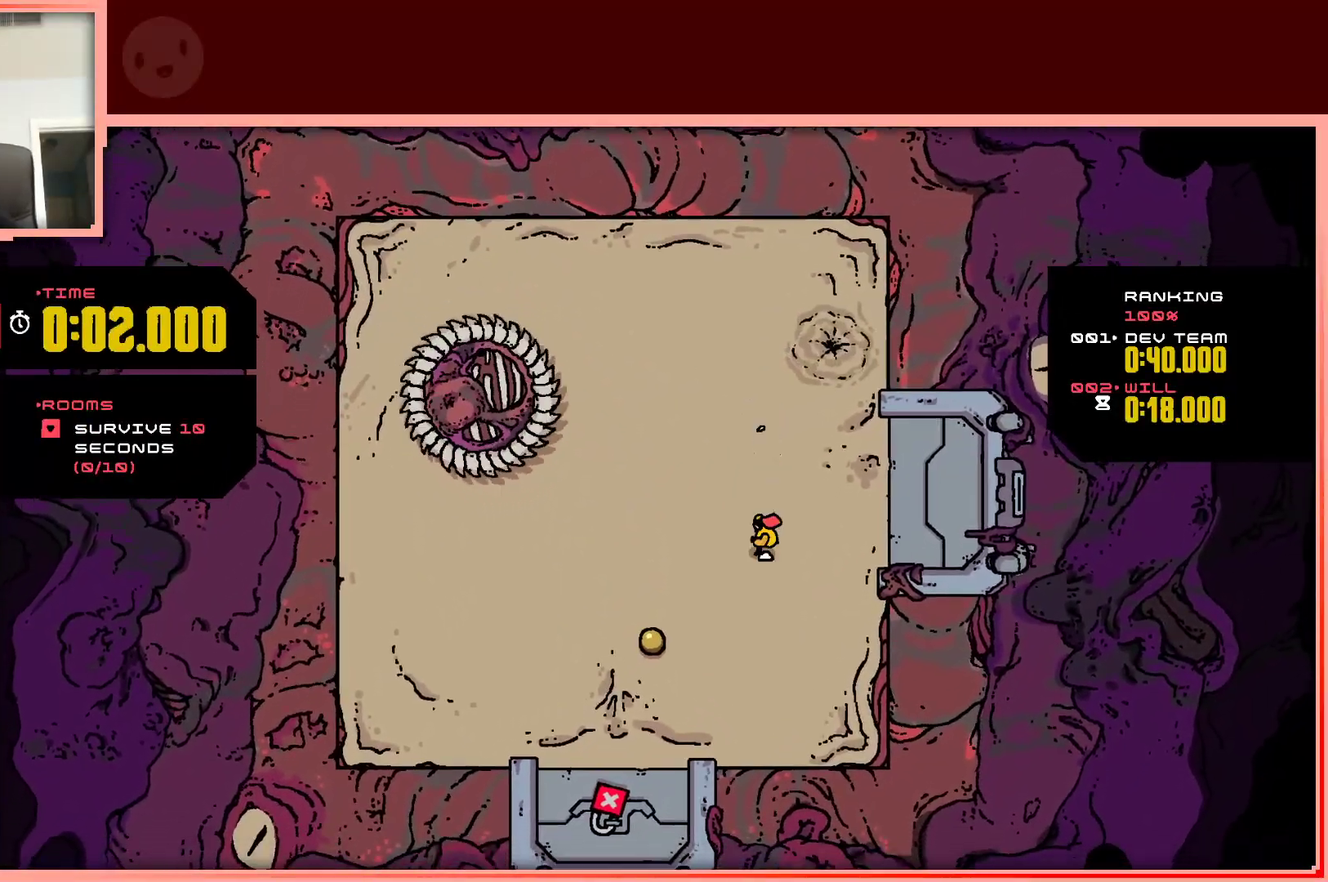
{"keys": ["down", "right"], "events": [[450, "right", "down"], [500, "left", "up"]]}
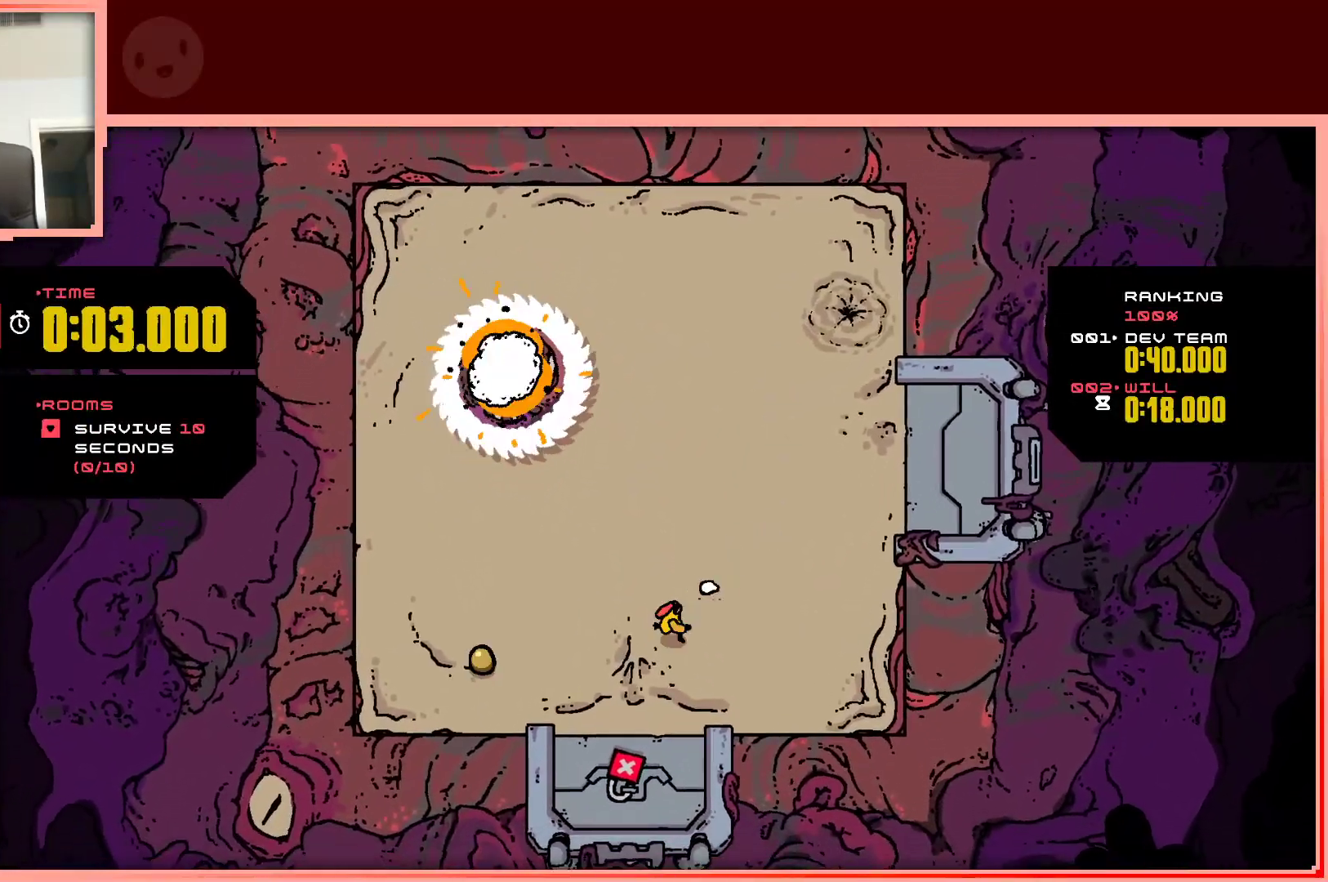
{"keys": ["down", "left"], "events": [[50, "down", "up"], [283, "left", "down"], [283, "right", "up"], [467, "down", "down"]]}
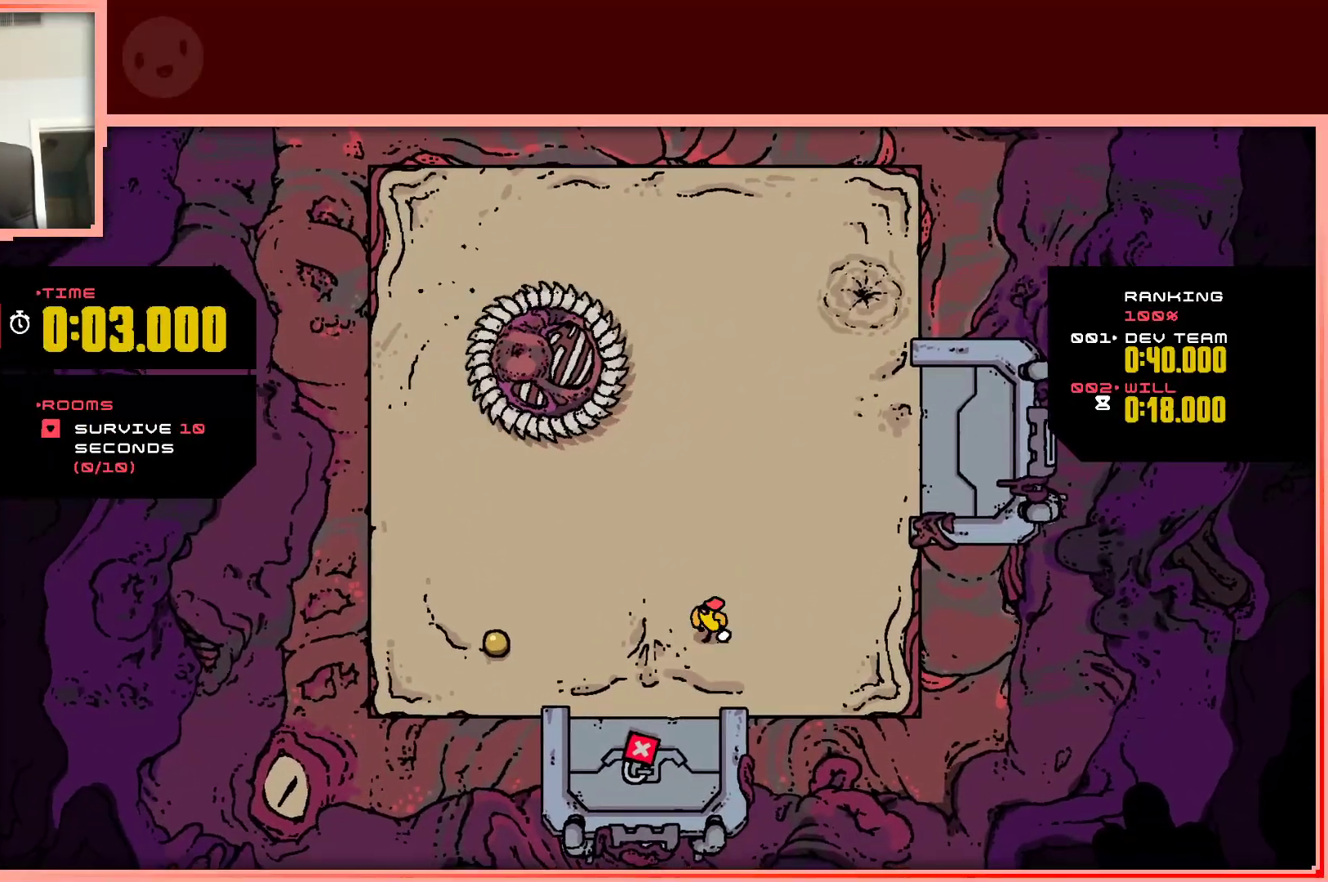
{"keys": ["left"], "events": [[117, "down", "up"]]}
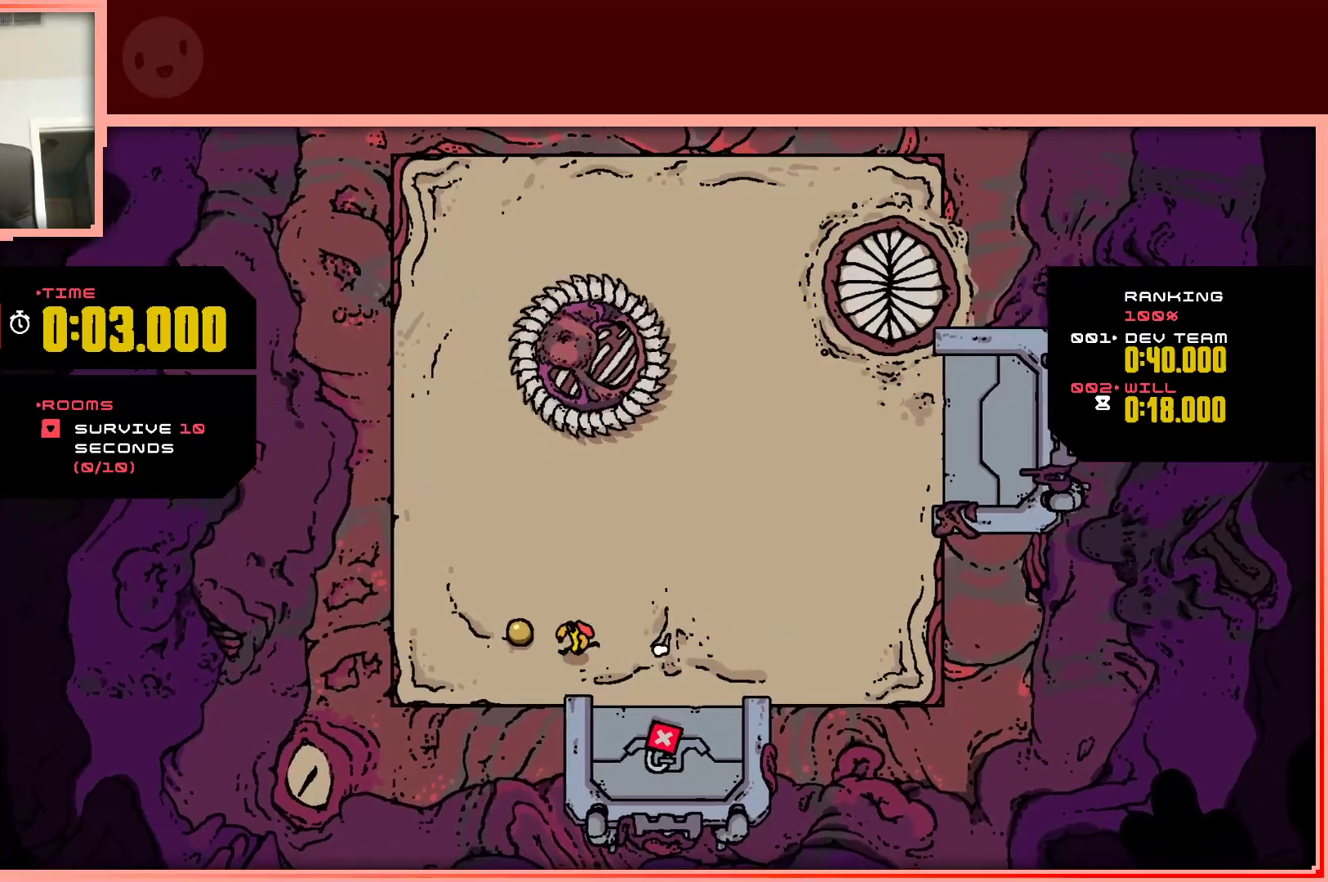
{"keys": ["right"], "events": [[267, "left", "up"], [267, "right", "down"]]}
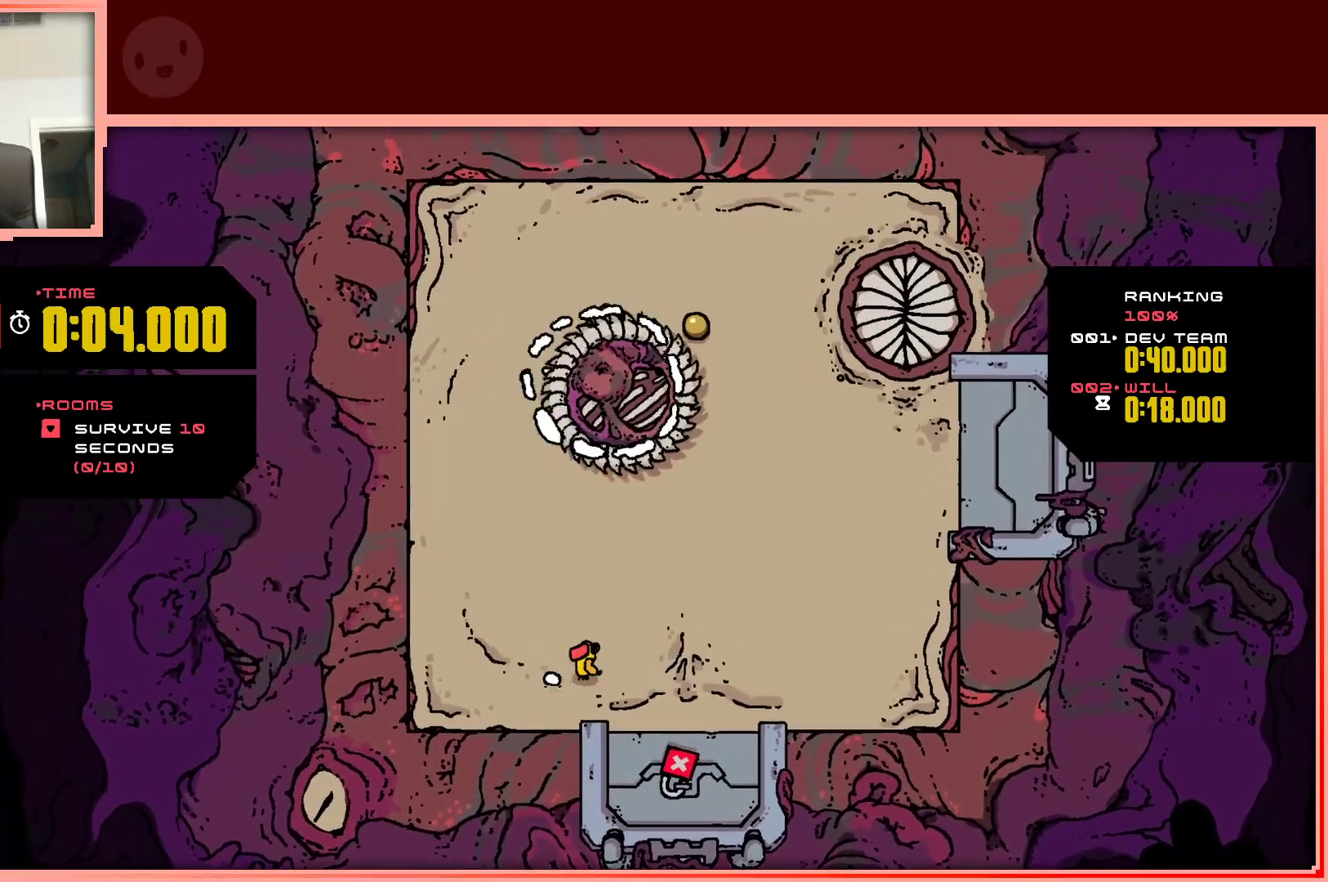
{"keys": ["right"], "events": []}
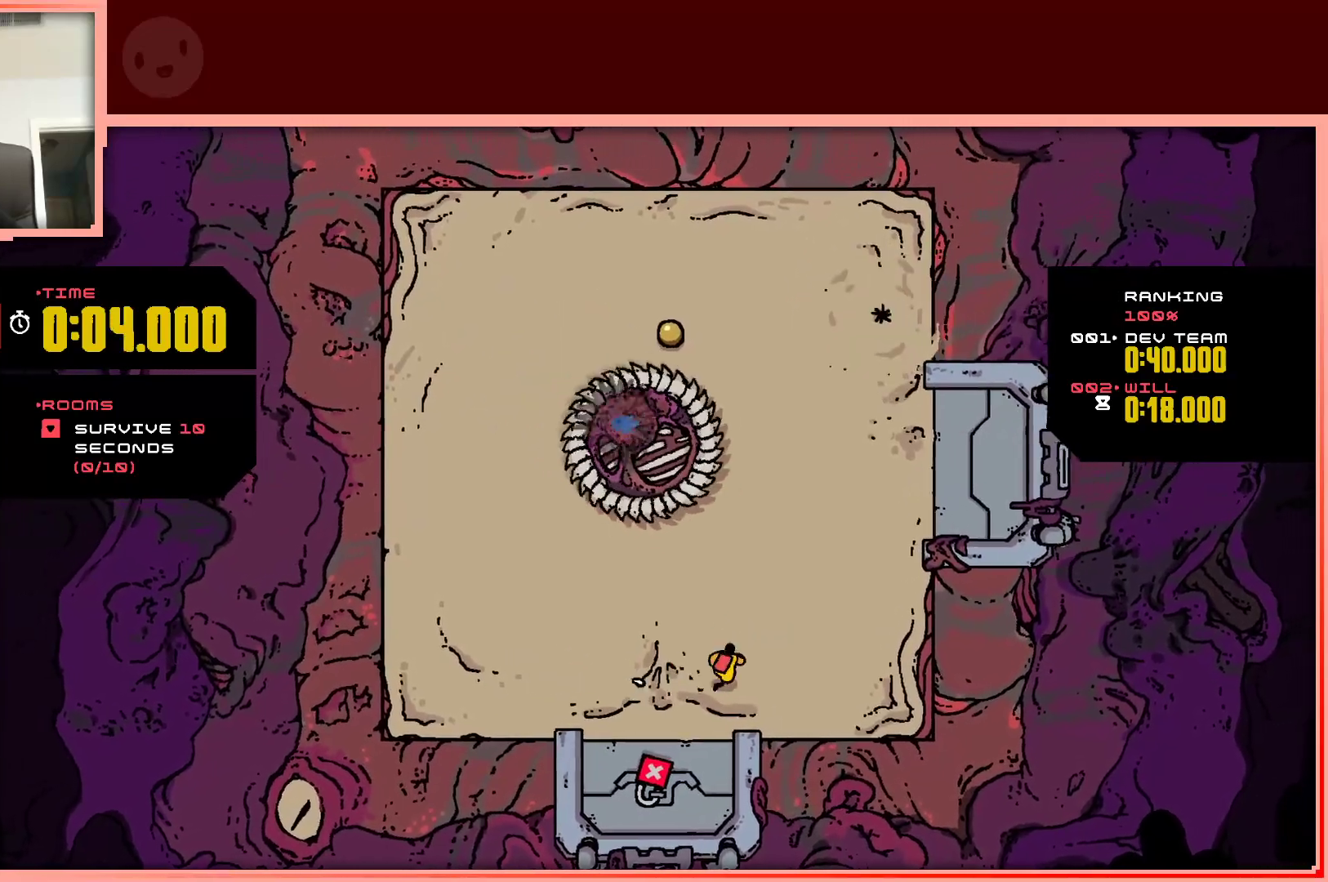
{"keys": ["shift", "up"], "events": [[17, "up", "down"], [300, "shift", "down"], [400, "right", "up"]]}
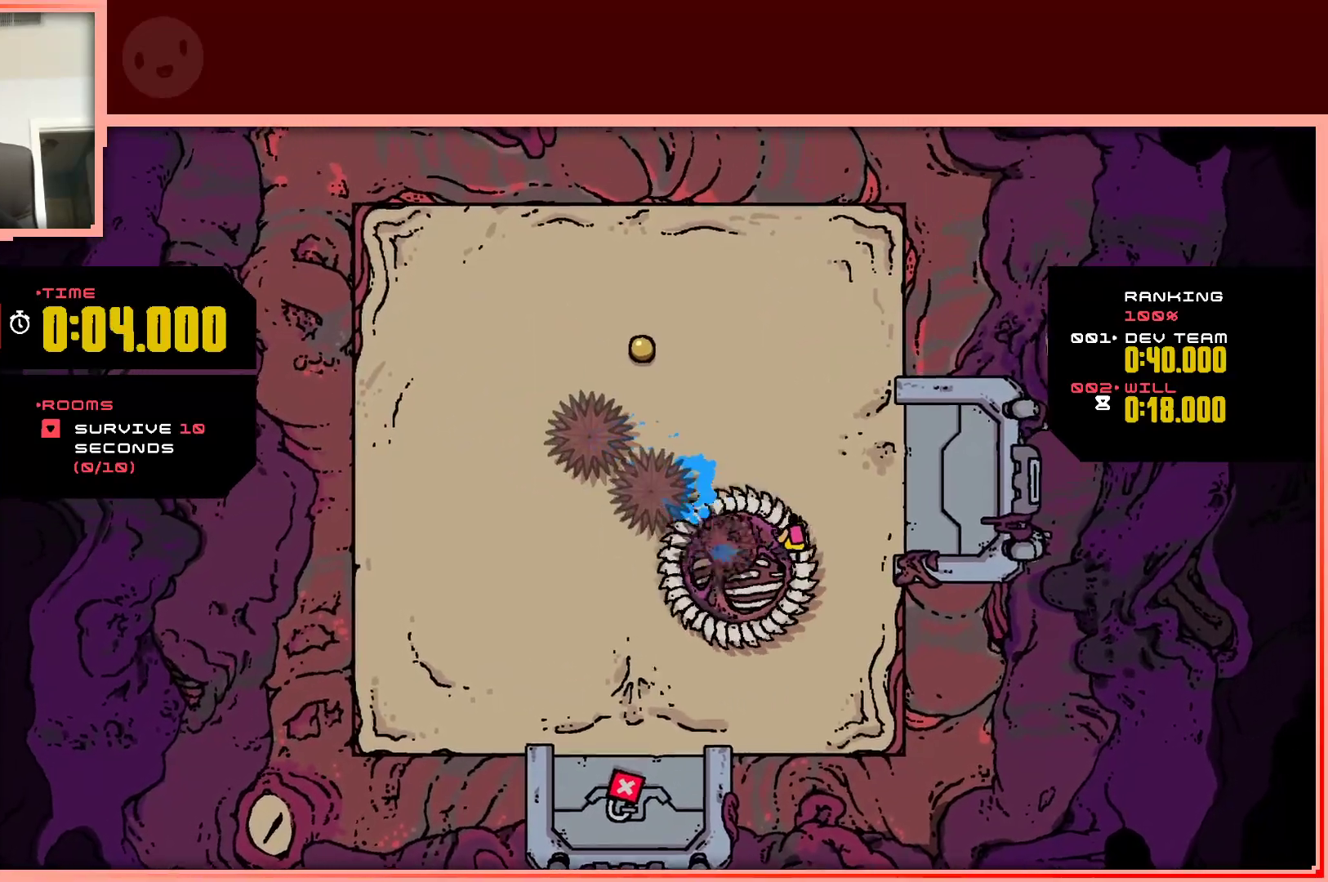
{"keys": ["left", "up"], "events": [[267, "left", "down"], [367, "shift", "up"]]}
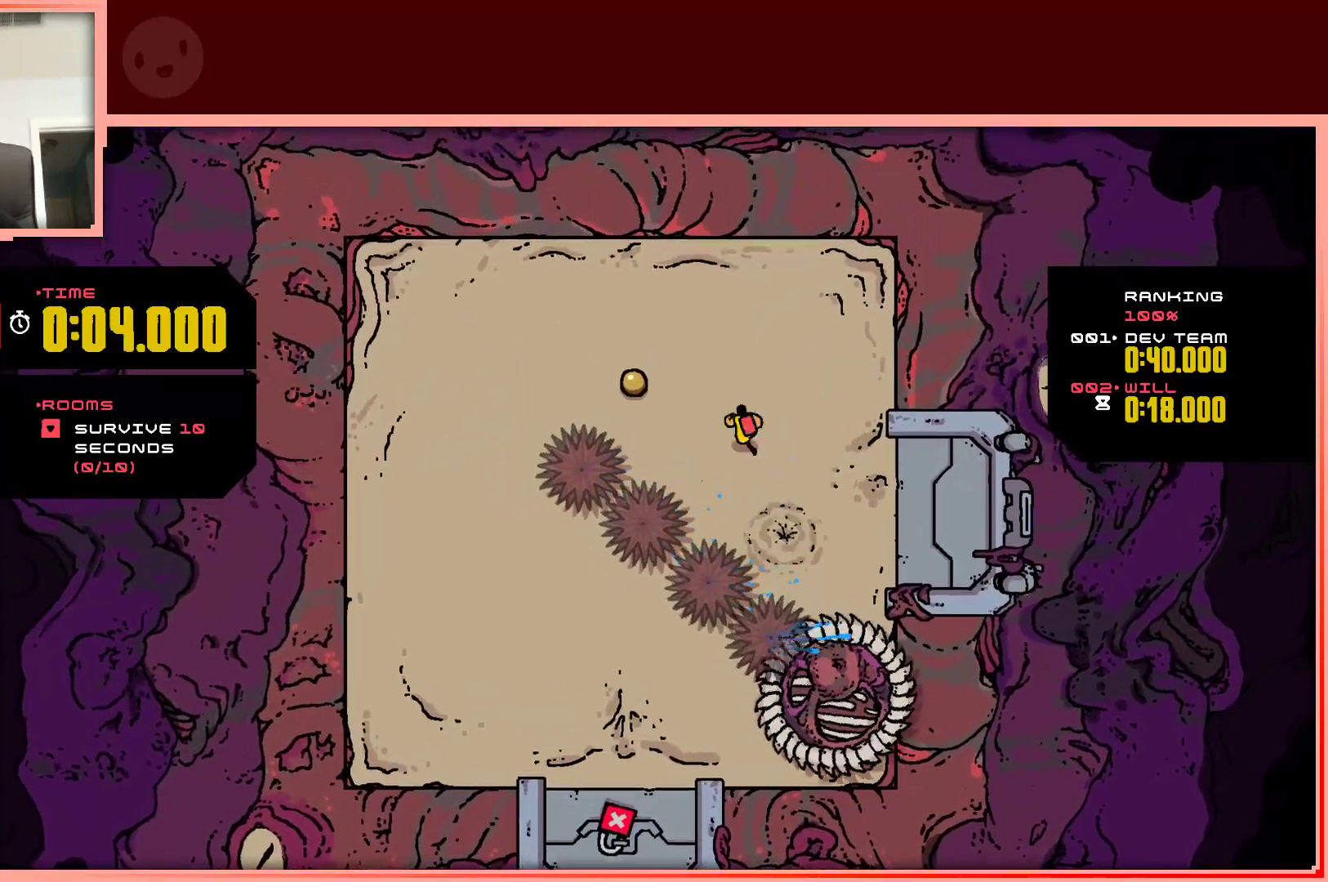
{"keys": ["left", "up"], "events": [[50, "up", "up"], [333, "up", "down"]]}
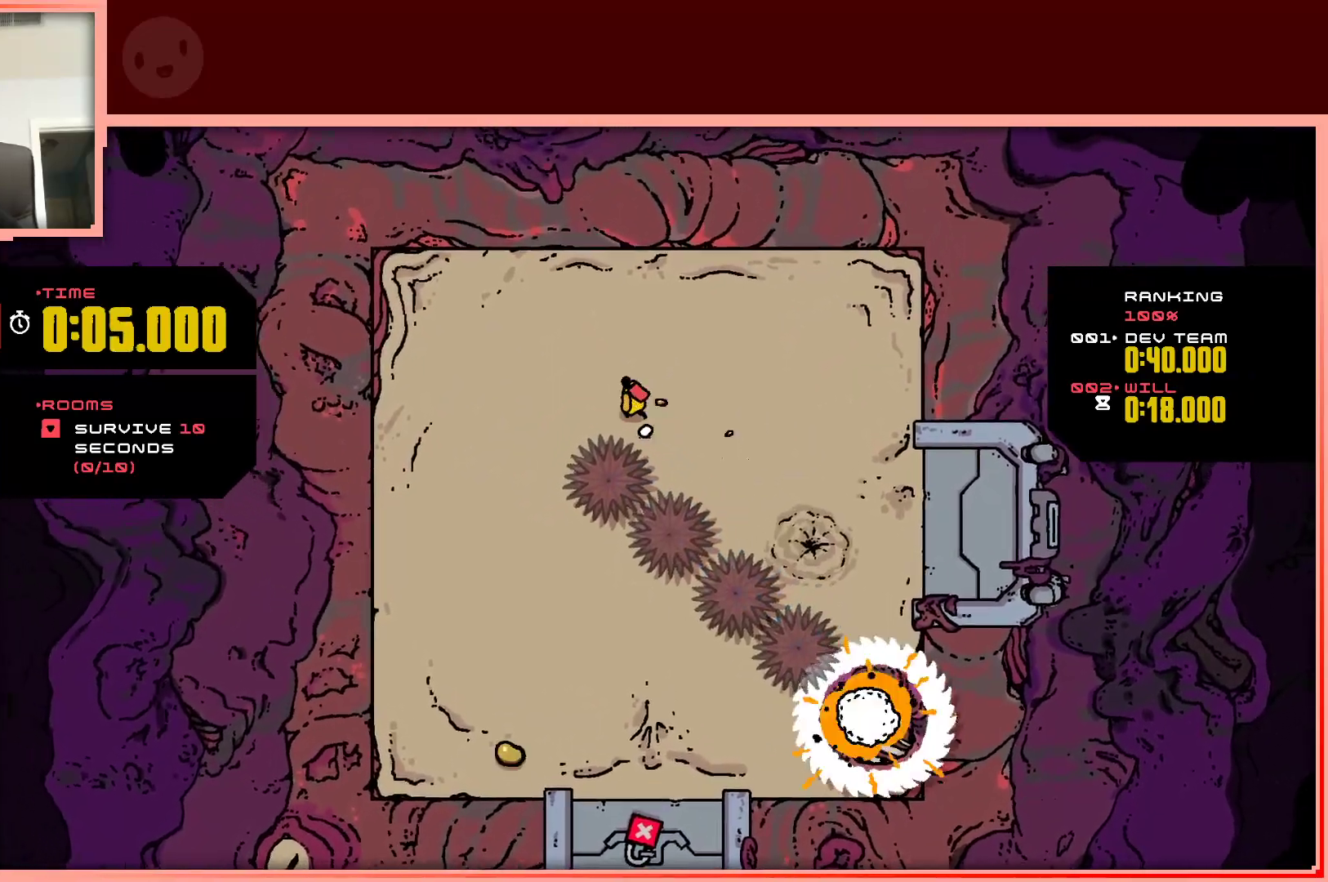
{"keys": ["down"], "events": [[117, "up", "up"], [300, "down", "down"], [483, "left", "up"]]}
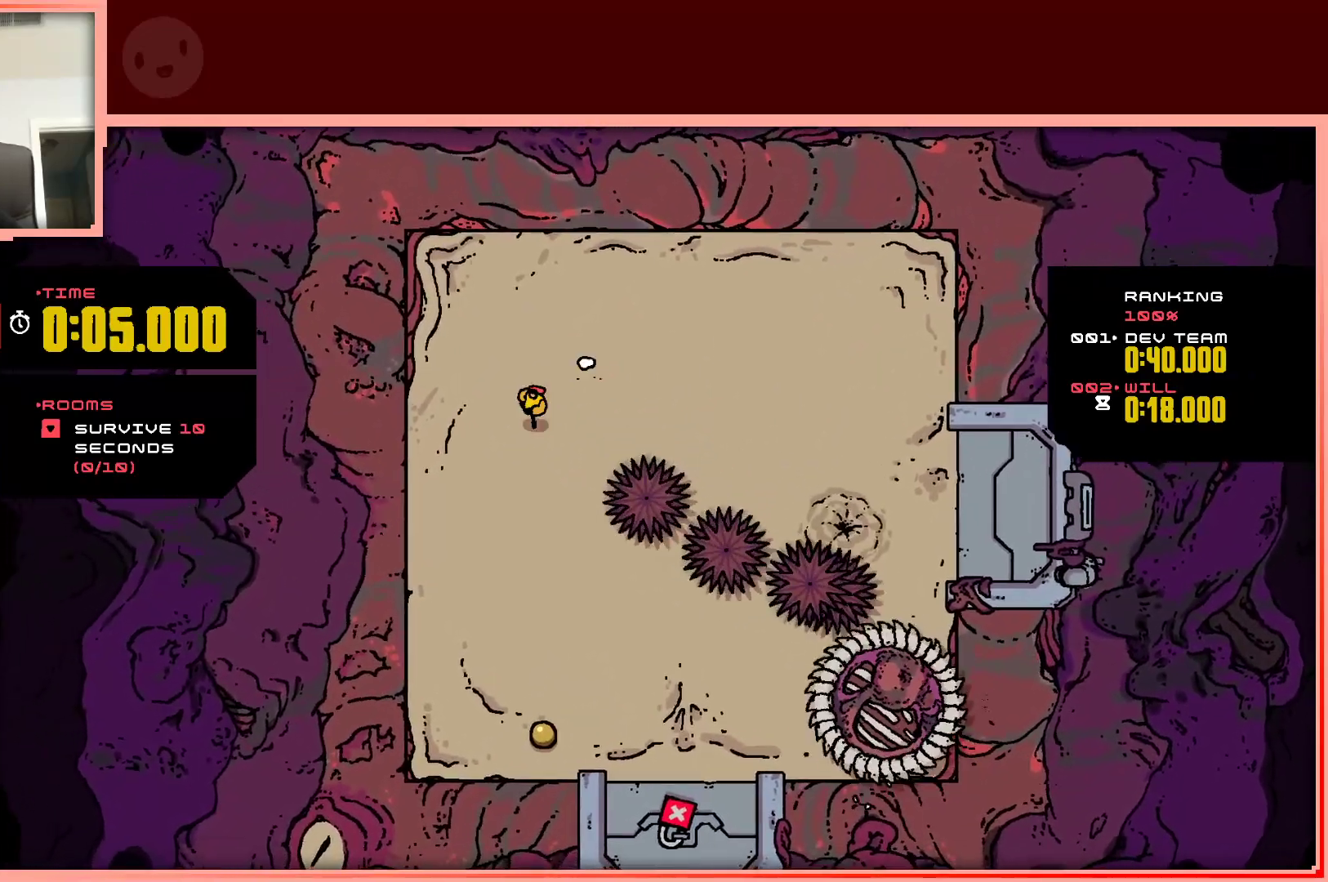
{"keys": ["down", "shift"], "events": [[267, "shift", "down"]]}